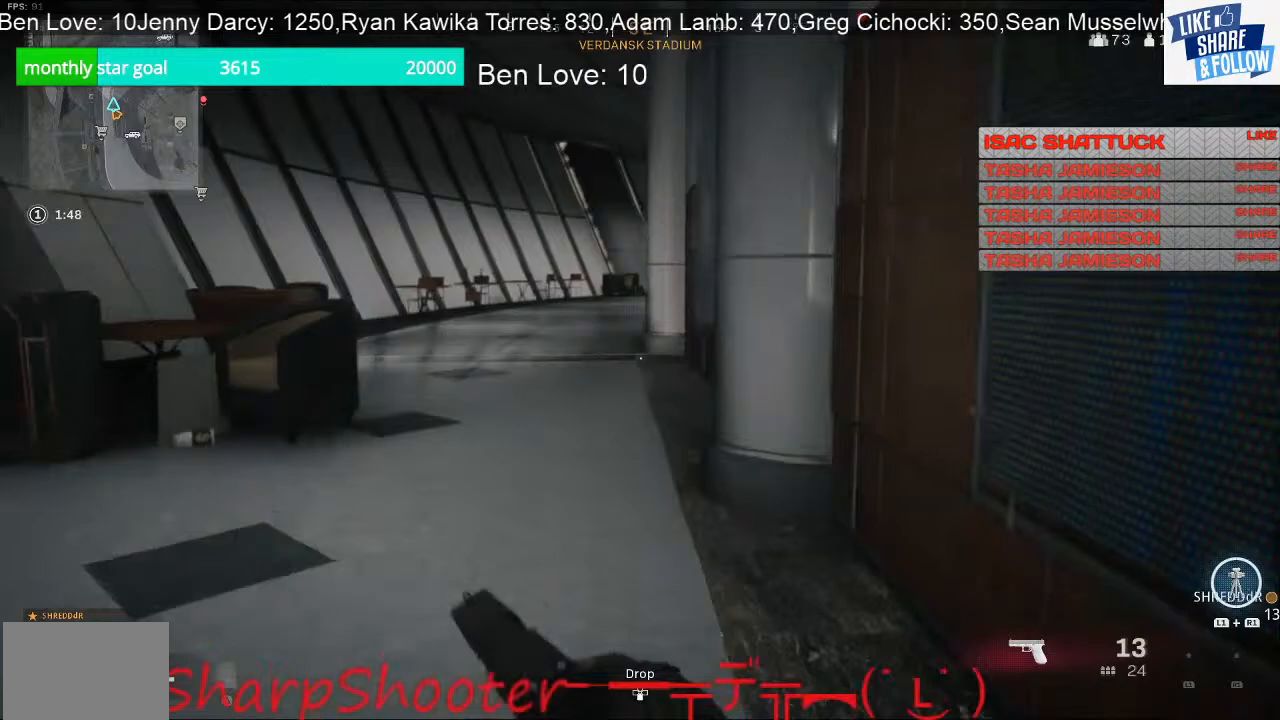
Gameplay with a controller (PlayStation layout); each line is a JSON object with the inputs held at the frame after it. "events" lists button and stick changes between this image and that frame as [ms after this image, input, new state], when the widget could be followed in between.
{"buttons": [], "left_stick": "up", "right_stick": "center", "events": []}
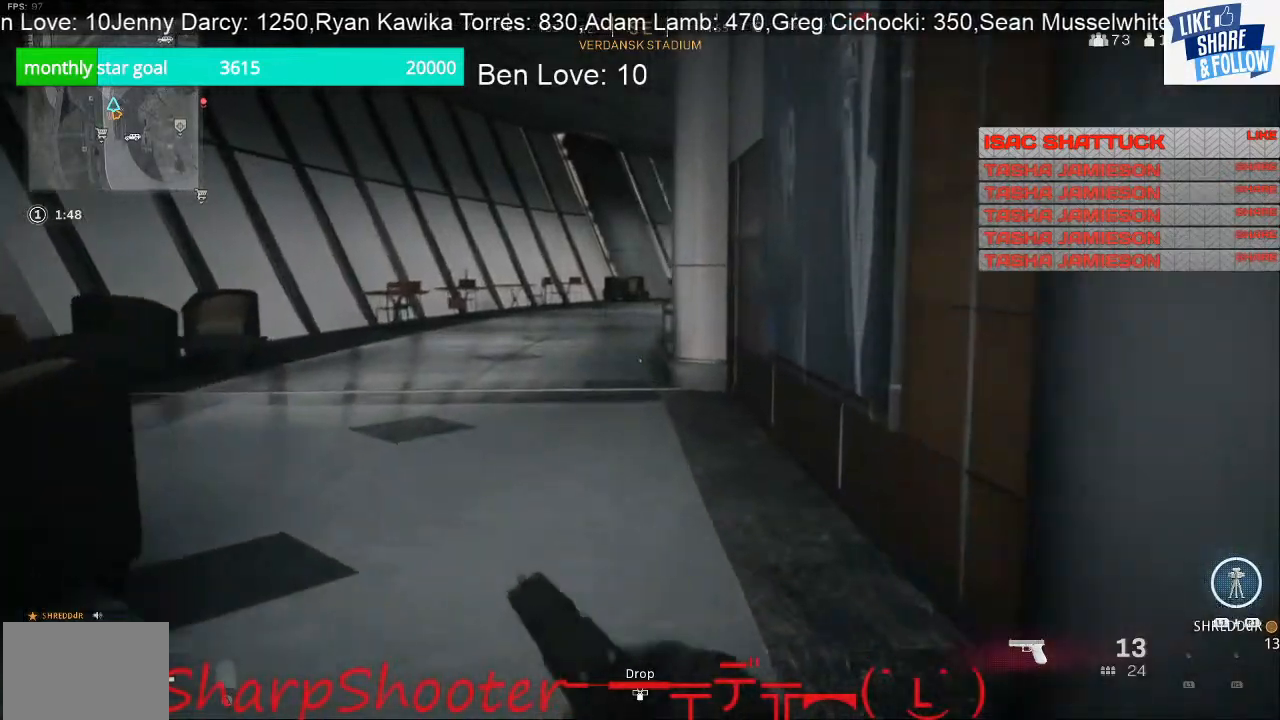
{"buttons": [], "left_stick": "up", "right_stick": "center", "events": []}
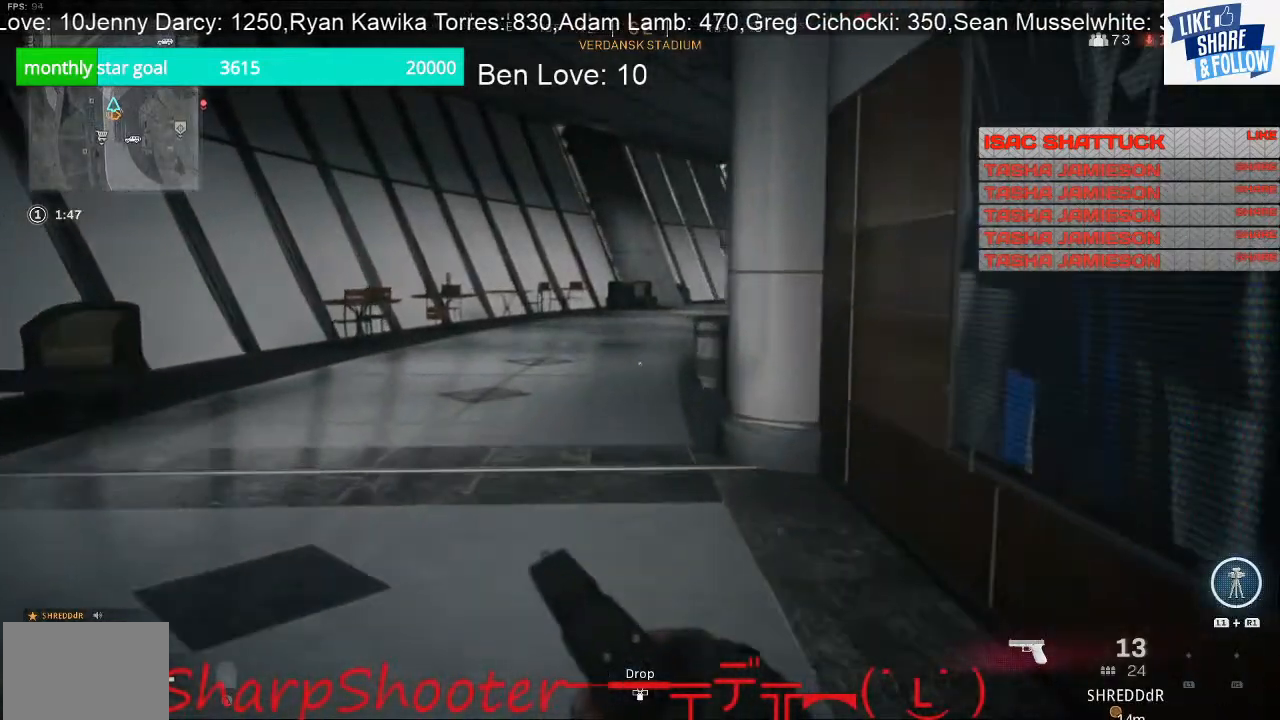
{"buttons": [], "left_stick": "up", "right_stick": "center", "events": []}
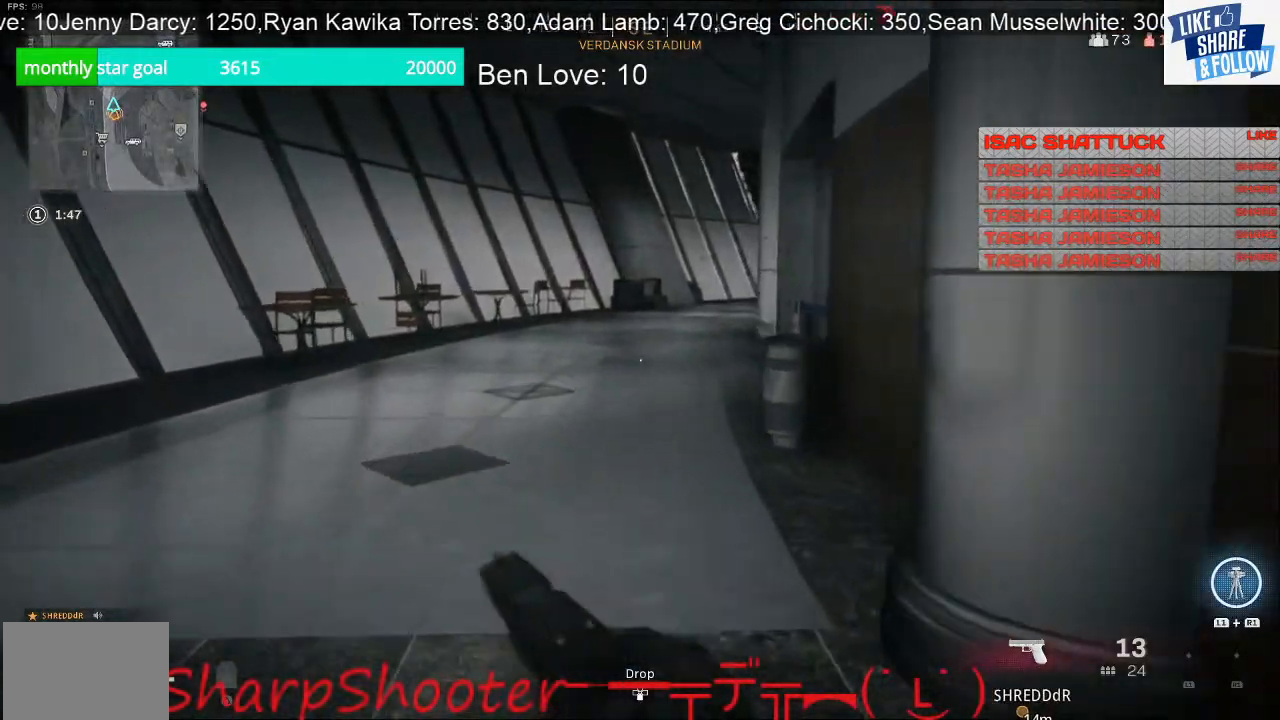
{"buttons": [], "left_stick": "up", "right_stick": "center", "events": []}
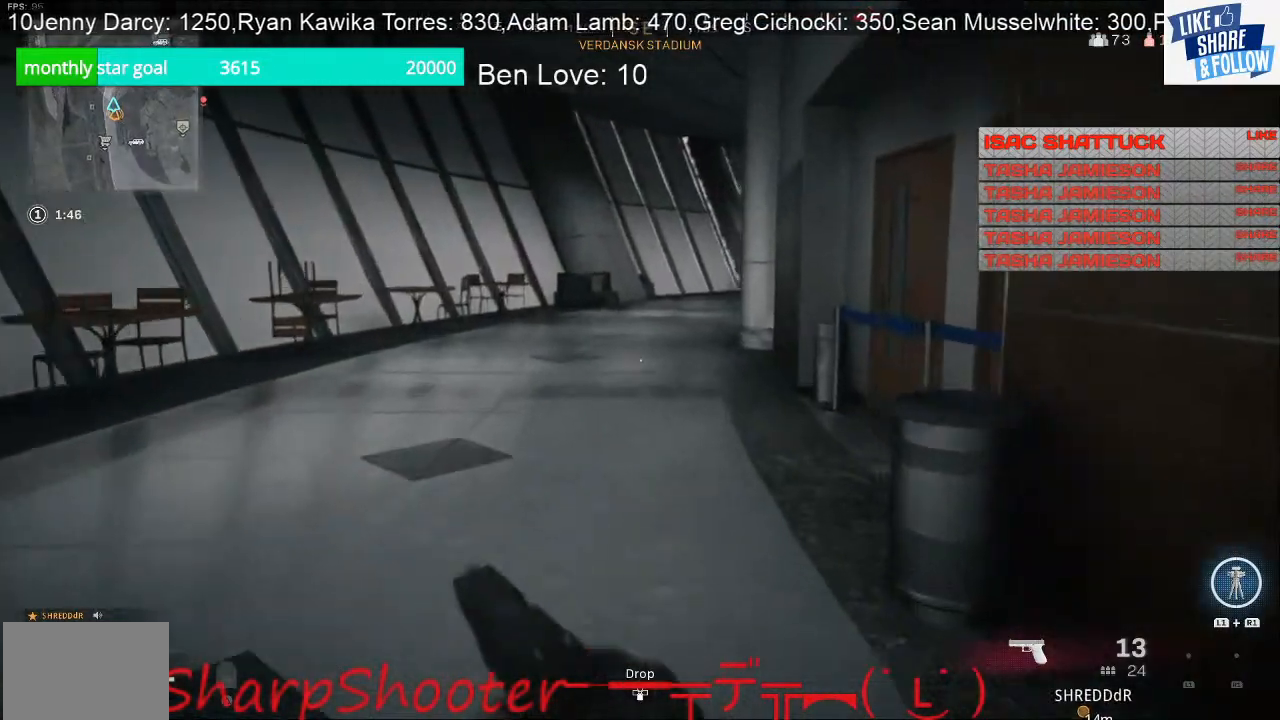
{"buttons": [], "left_stick": "up", "right_stick": "center", "events": [[100, "right_stick", "right"], [300, "right_stick", "center"]]}
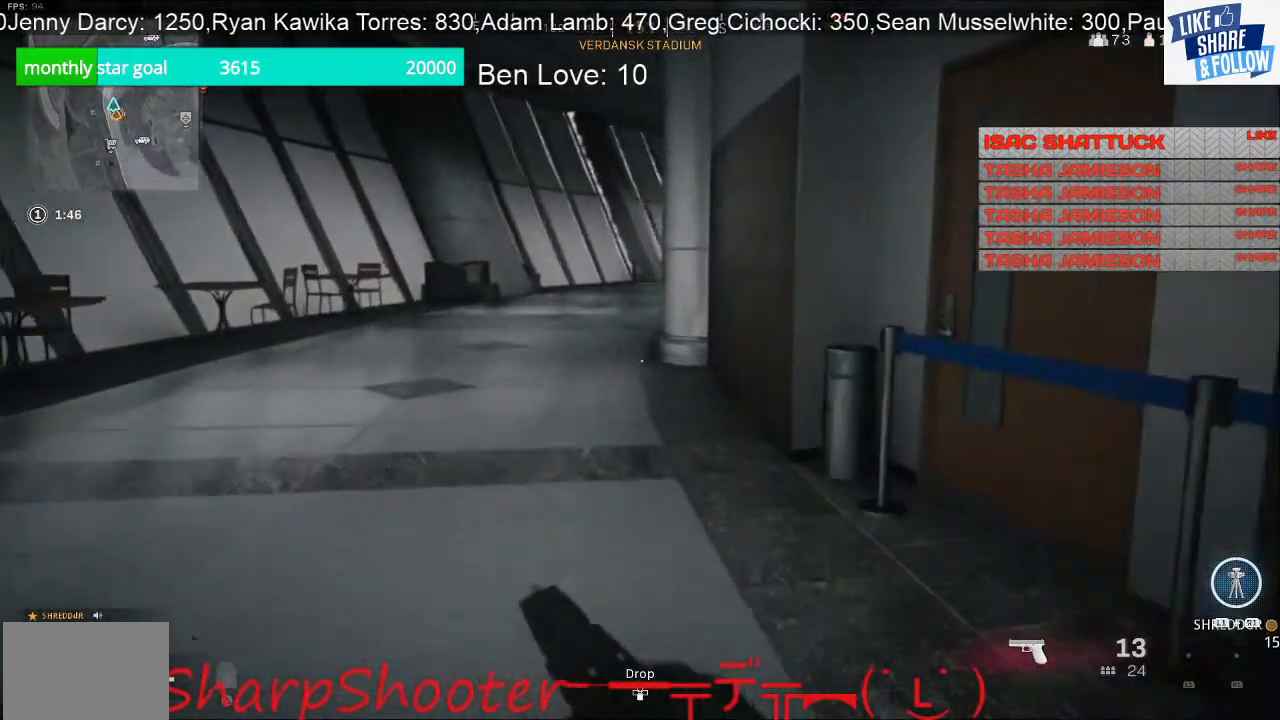
{"buttons": [], "left_stick": "up", "right_stick": "center", "events": []}
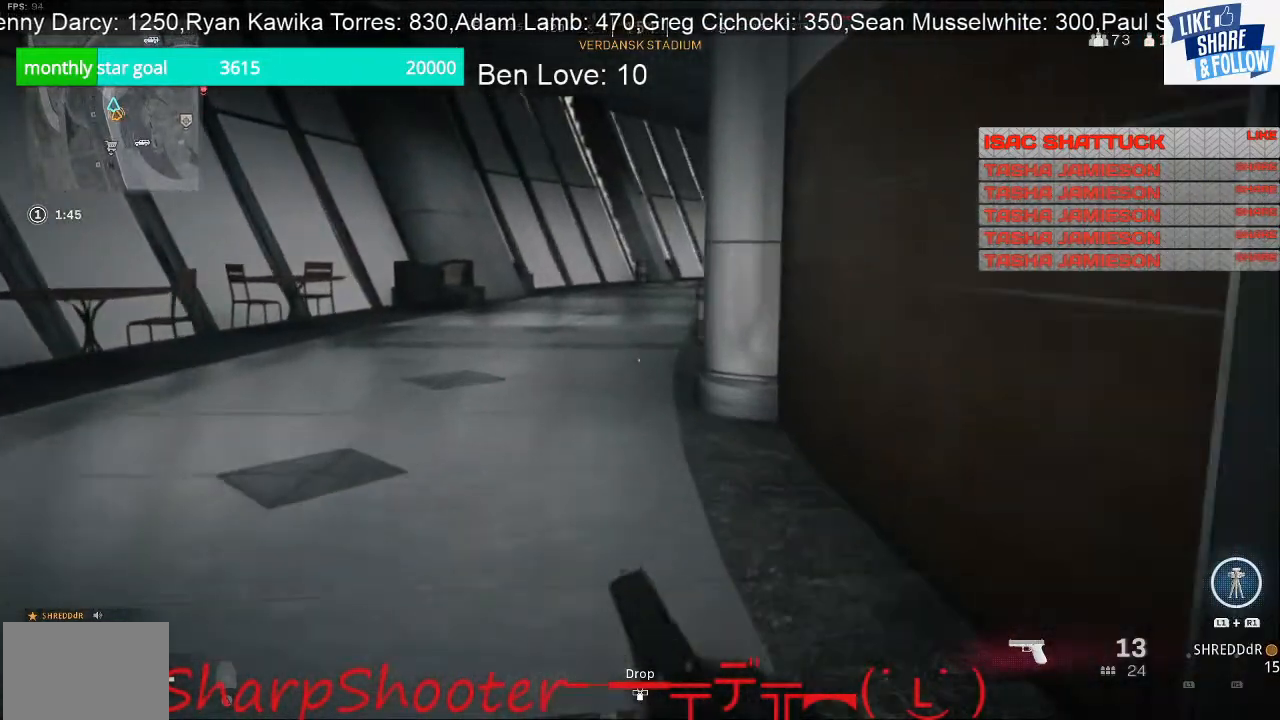
{"buttons": [], "left_stick": "up", "right_stick": "center", "events": []}
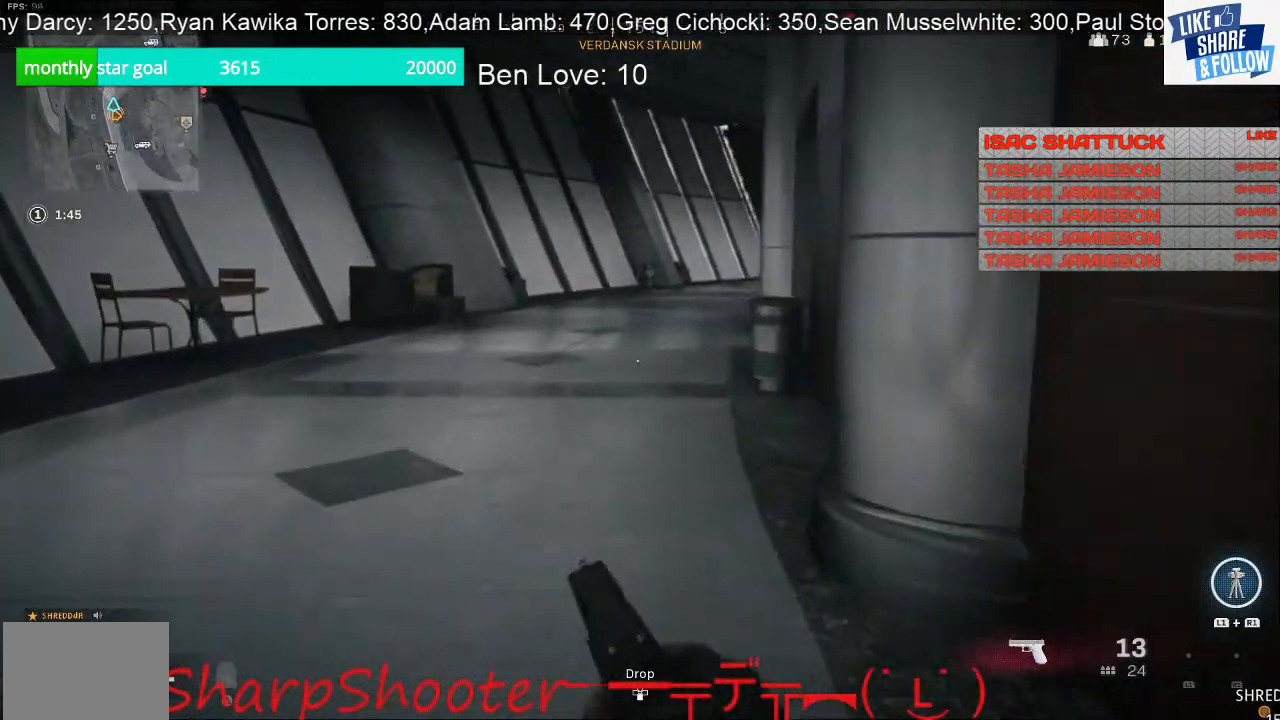
{"buttons": [], "left_stick": "up", "right_stick": "center", "events": [[300, "right_stick", "right"], [500, "right_stick", "center"]]}
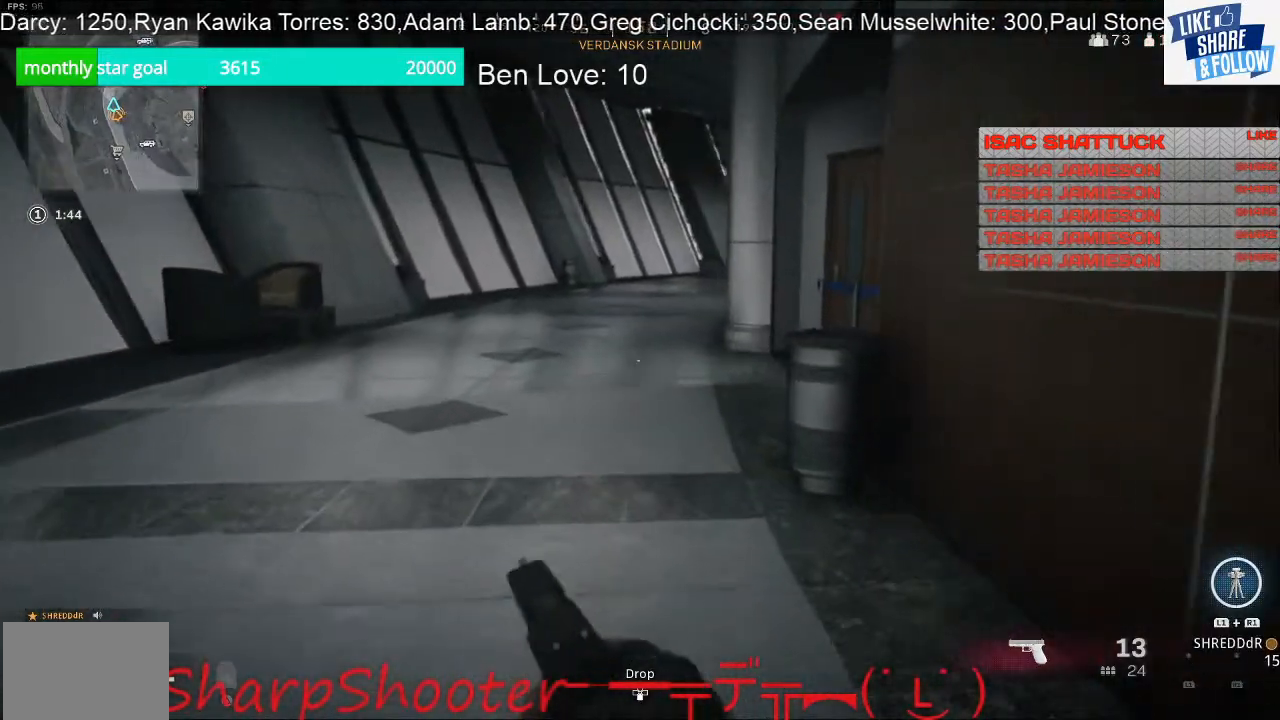
{"buttons": [], "left_stick": "up", "right_stick": "right", "events": [[233, "right_stick", "right"]]}
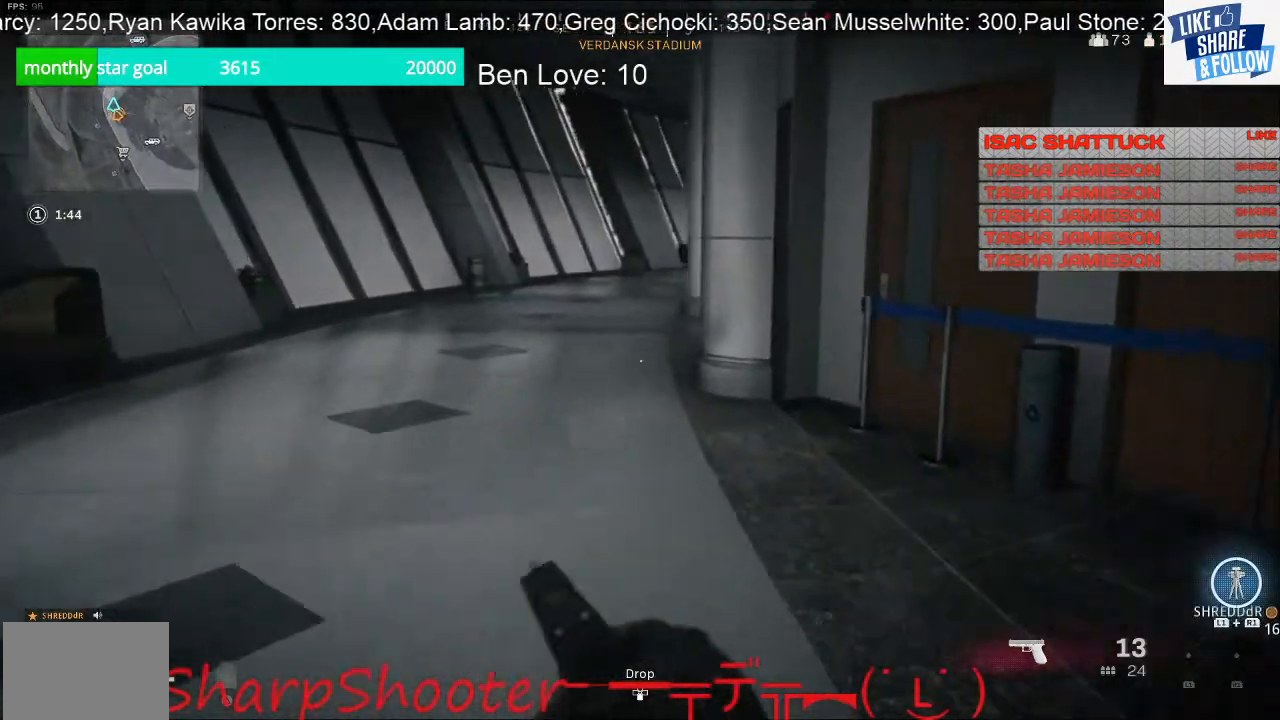
{"buttons": [], "left_stick": "up", "right_stick": "center", "events": [[67, "right_stick", "center"]]}
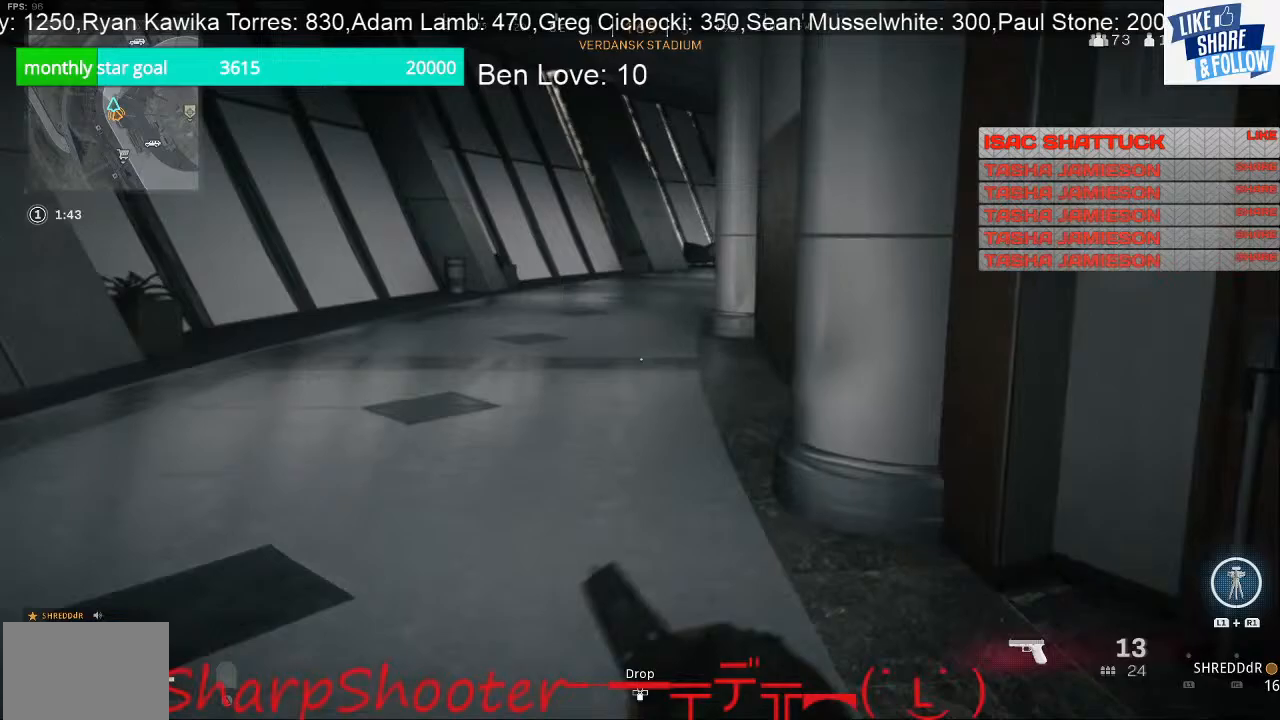
{"buttons": [], "left_stick": "up", "right_stick": "center", "events": []}
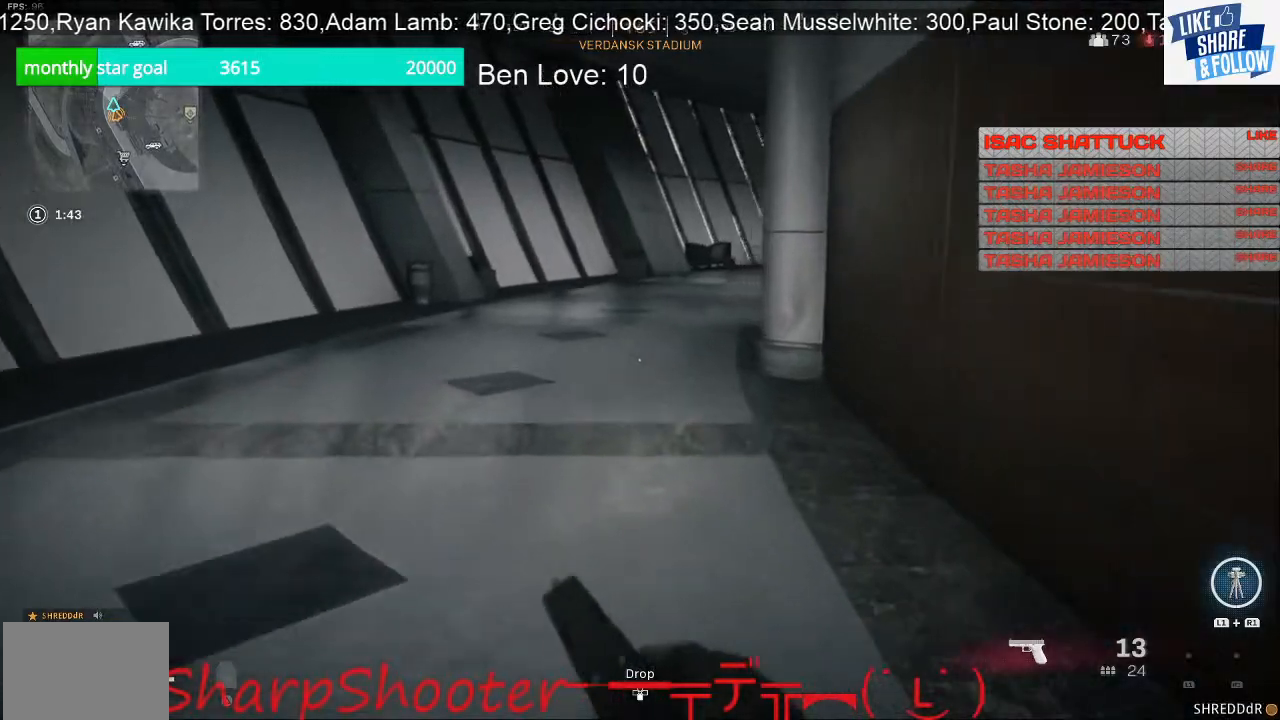
{"buttons": [], "left_stick": "up", "right_stick": "center", "events": []}
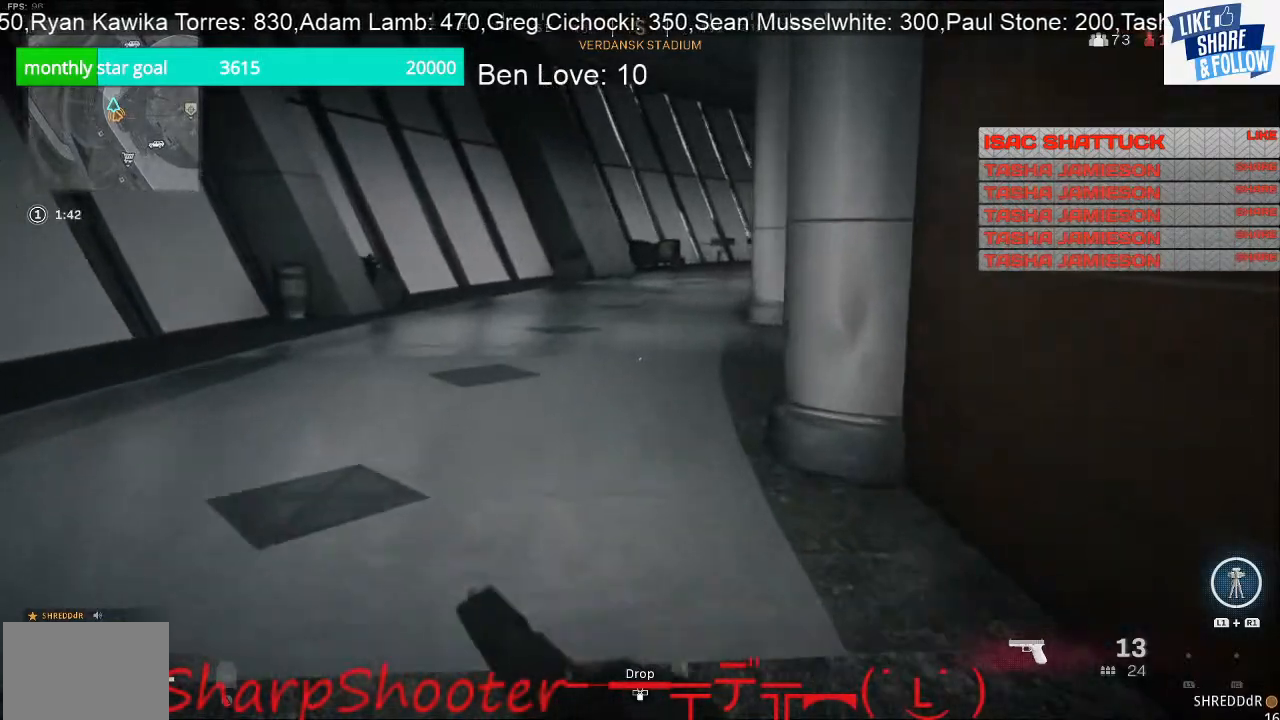
{"buttons": [], "left_stick": "up", "right_stick": "center", "events": []}
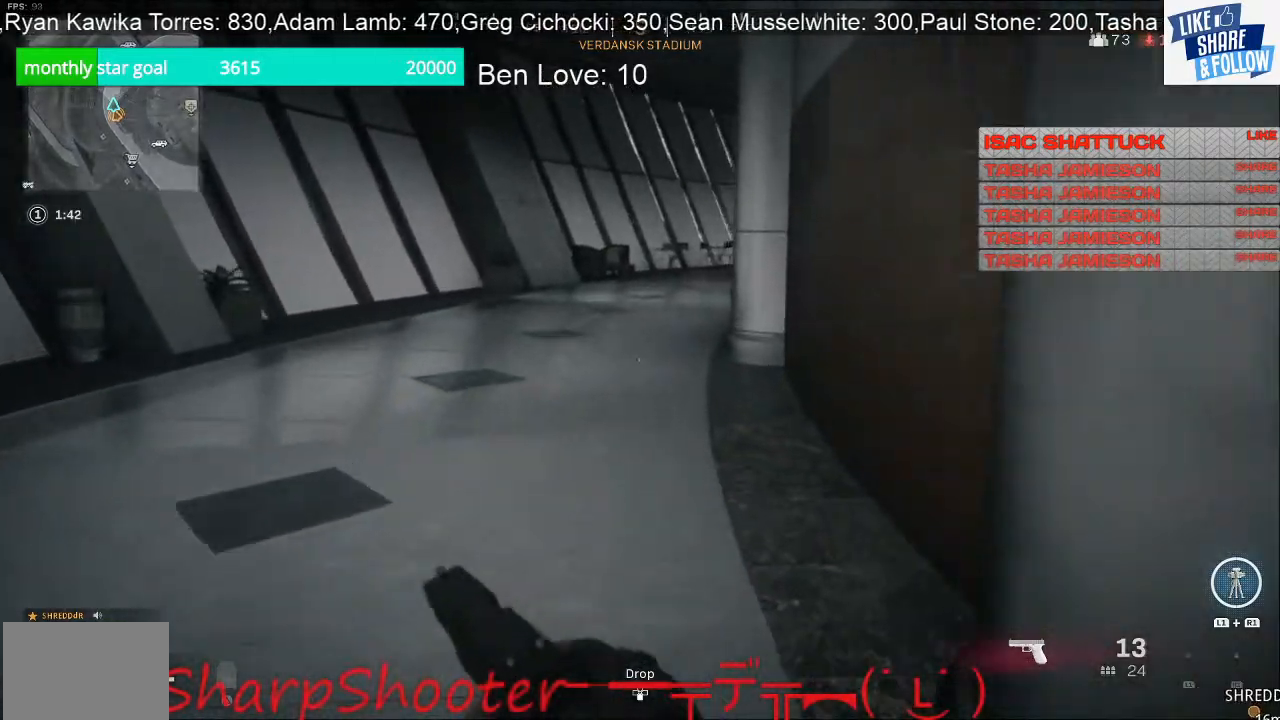
{"buttons": [], "left_stick": "up", "right_stick": "center", "events": []}
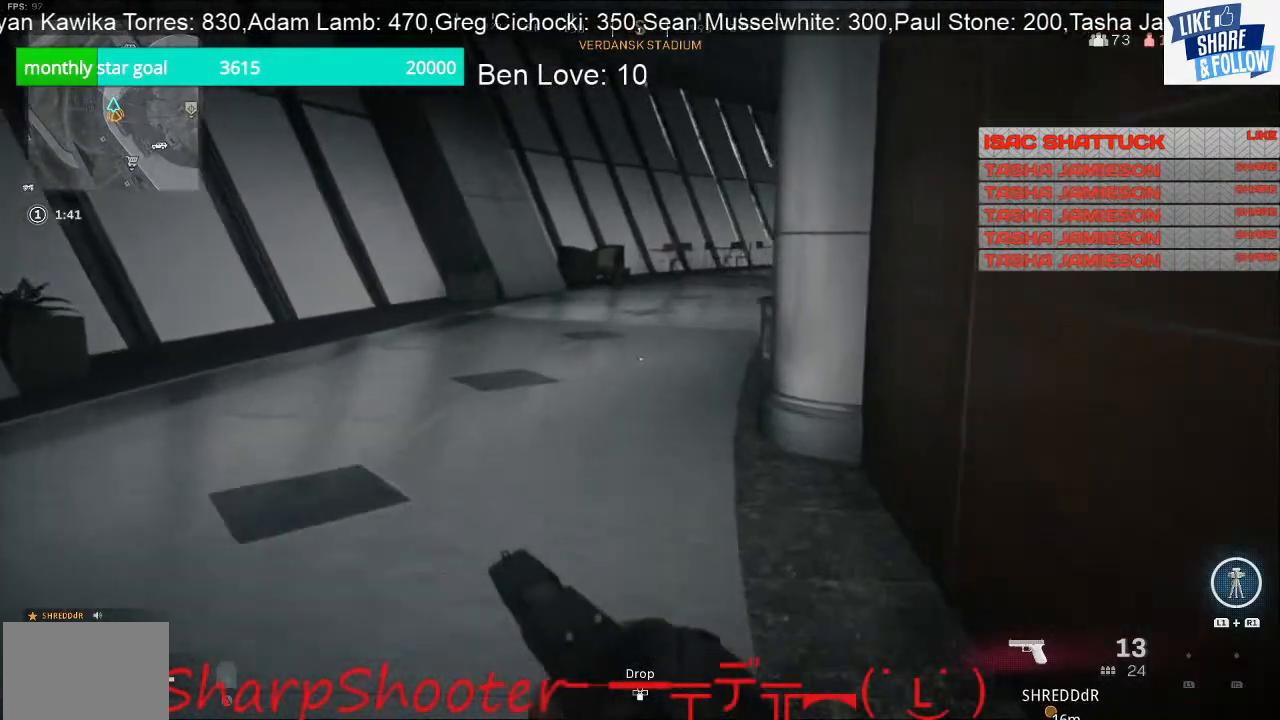
{"buttons": [], "left_stick": "up", "right_stick": "center", "events": []}
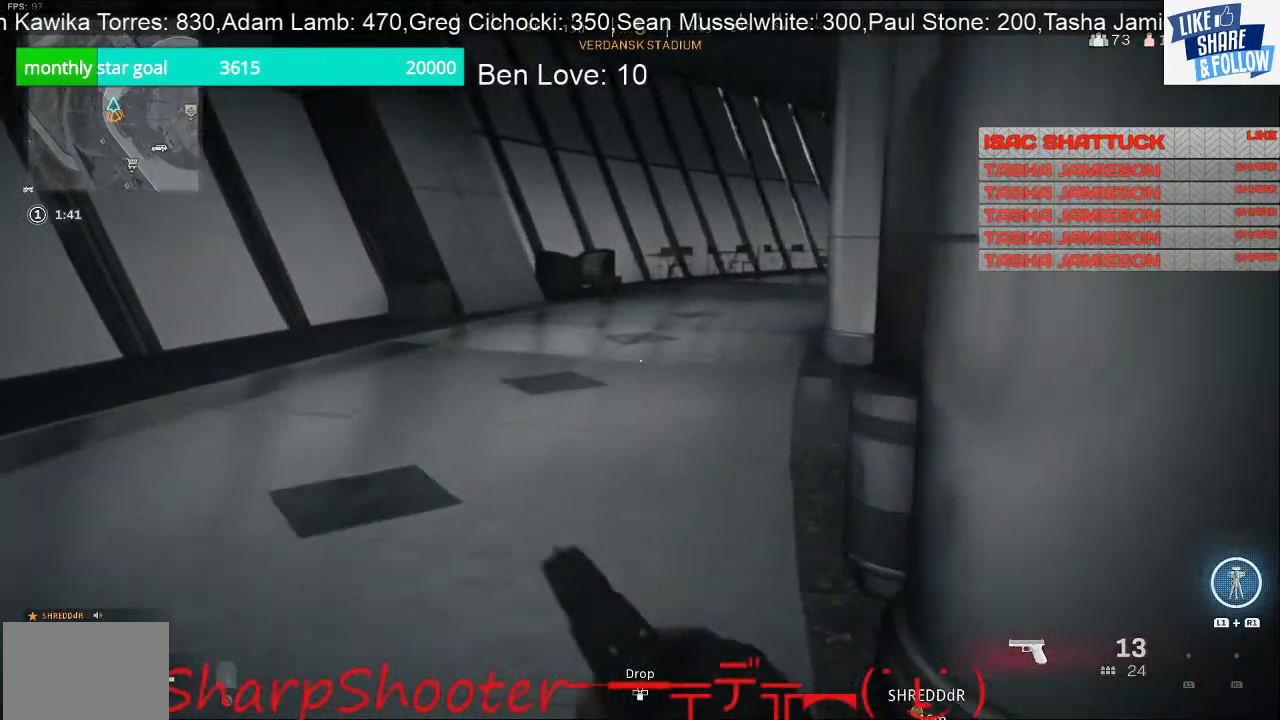
{"buttons": [], "left_stick": "up", "right_stick": "center", "events": []}
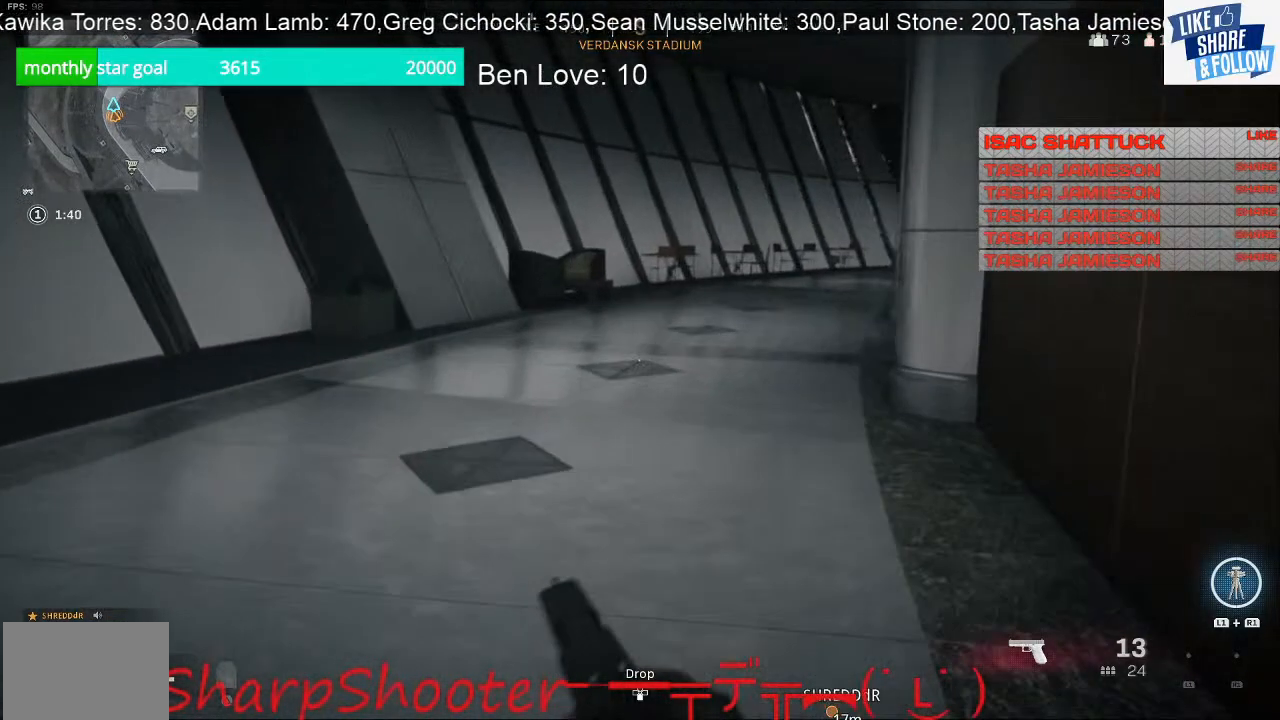
{"buttons": [], "left_stick": "up", "right_stick": "center", "events": [[233, "right_stick", "right"], [467, "right_stick", "center"]]}
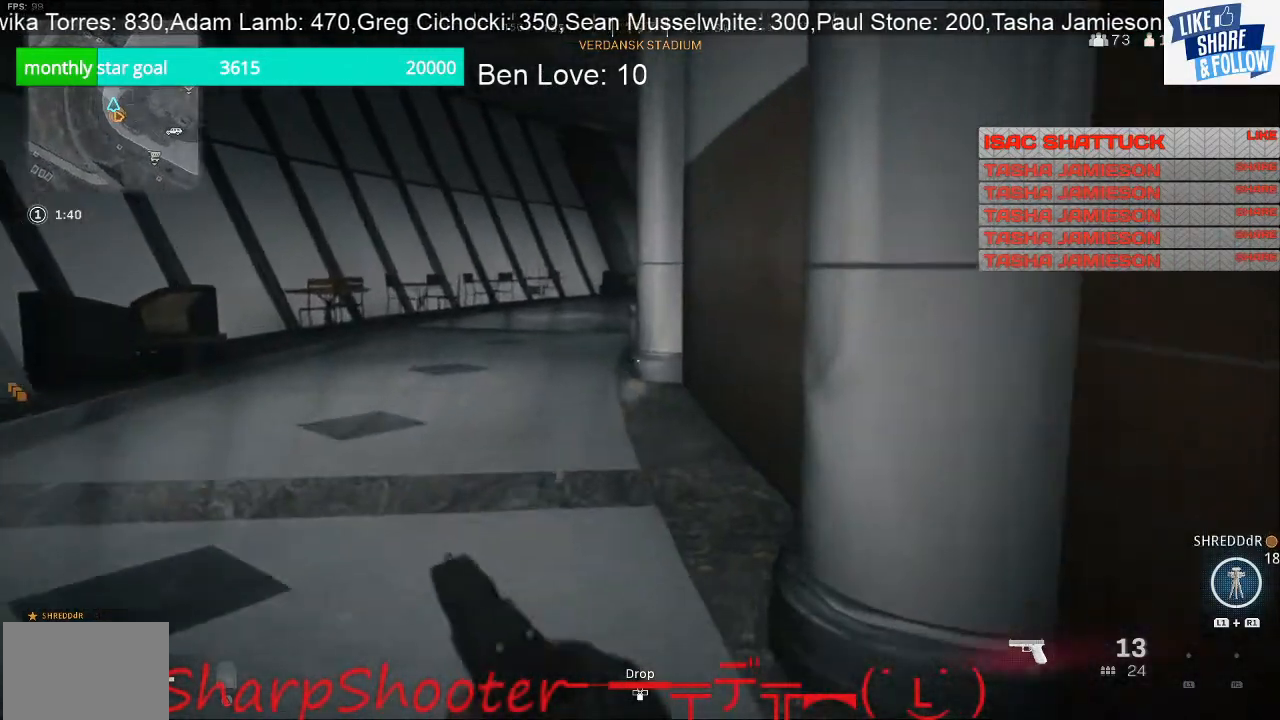
{"buttons": [], "left_stick": "up", "right_stick": "center", "events": []}
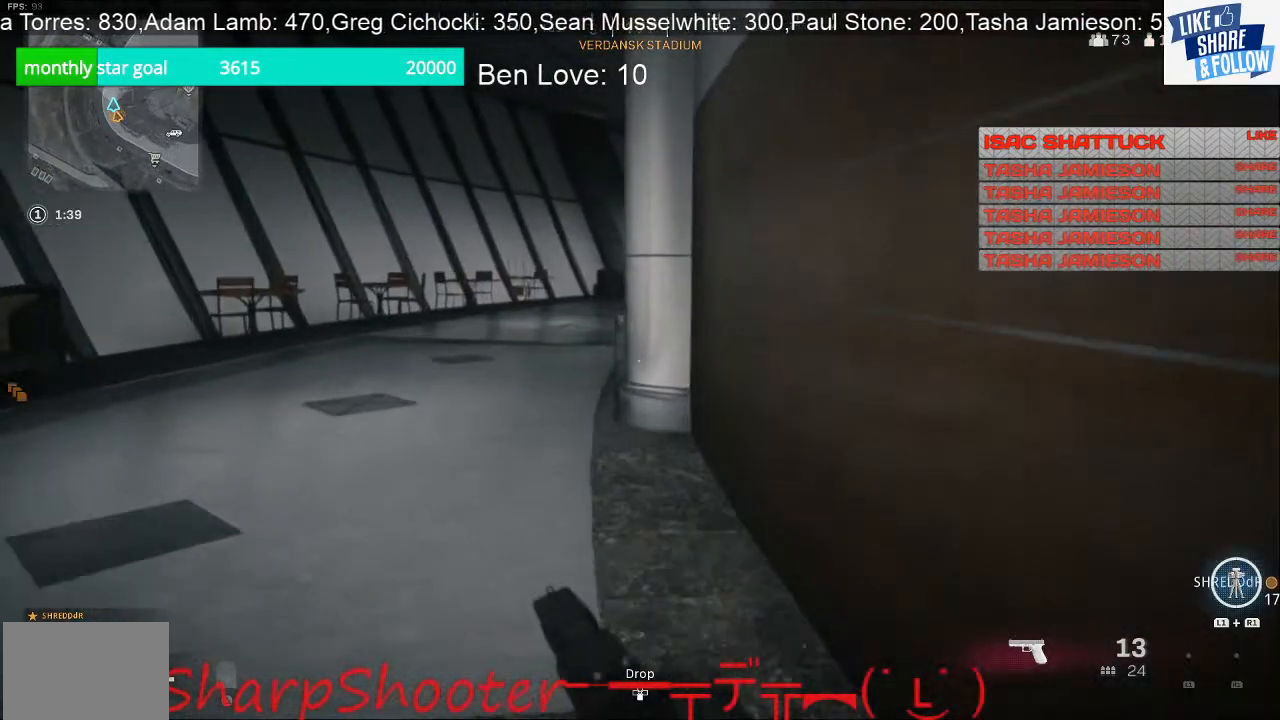
{"buttons": [], "left_stick": "up", "right_stick": "center", "events": [[333, "right_stick", "left"], [467, "right_stick", "center"]]}
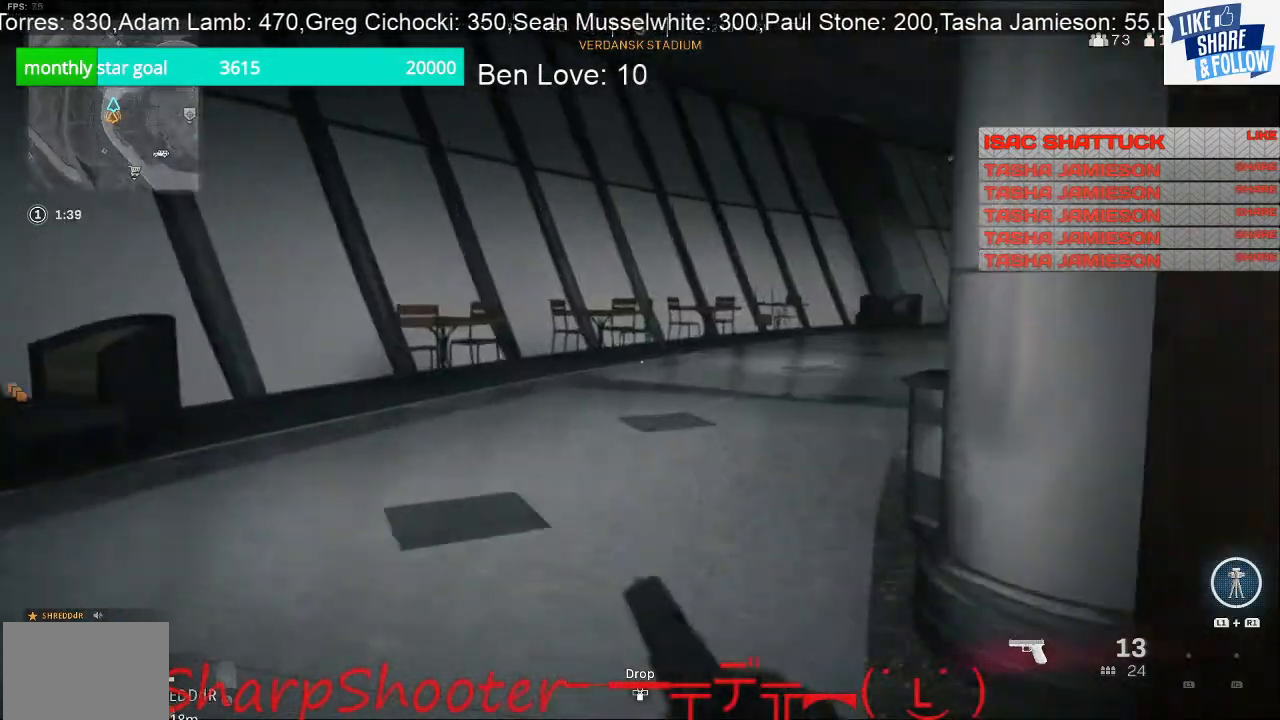
{"buttons": [], "left_stick": "up", "right_stick": "right", "events": [[133, "right_stick", "right"]]}
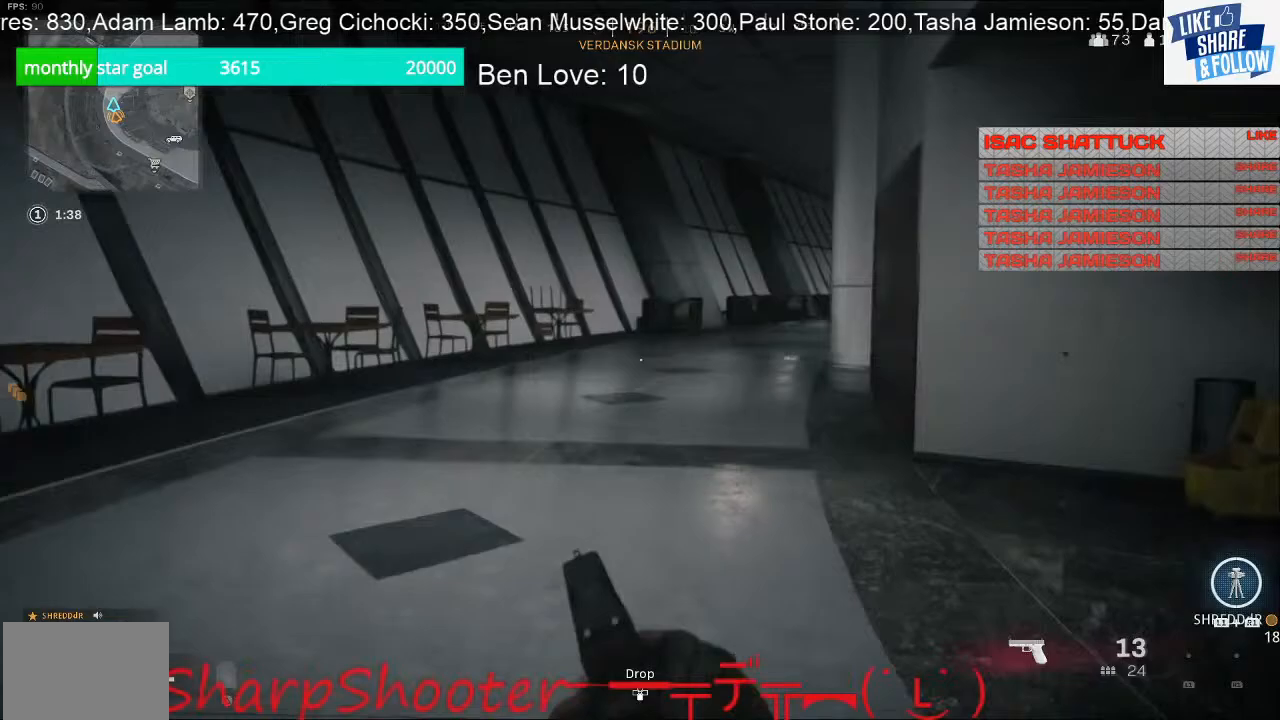
{"buttons": [], "left_stick": "right", "right_stick": "down-right", "events": [[467, "left_stick", "right"], [467, "right_stick", "down-right"]]}
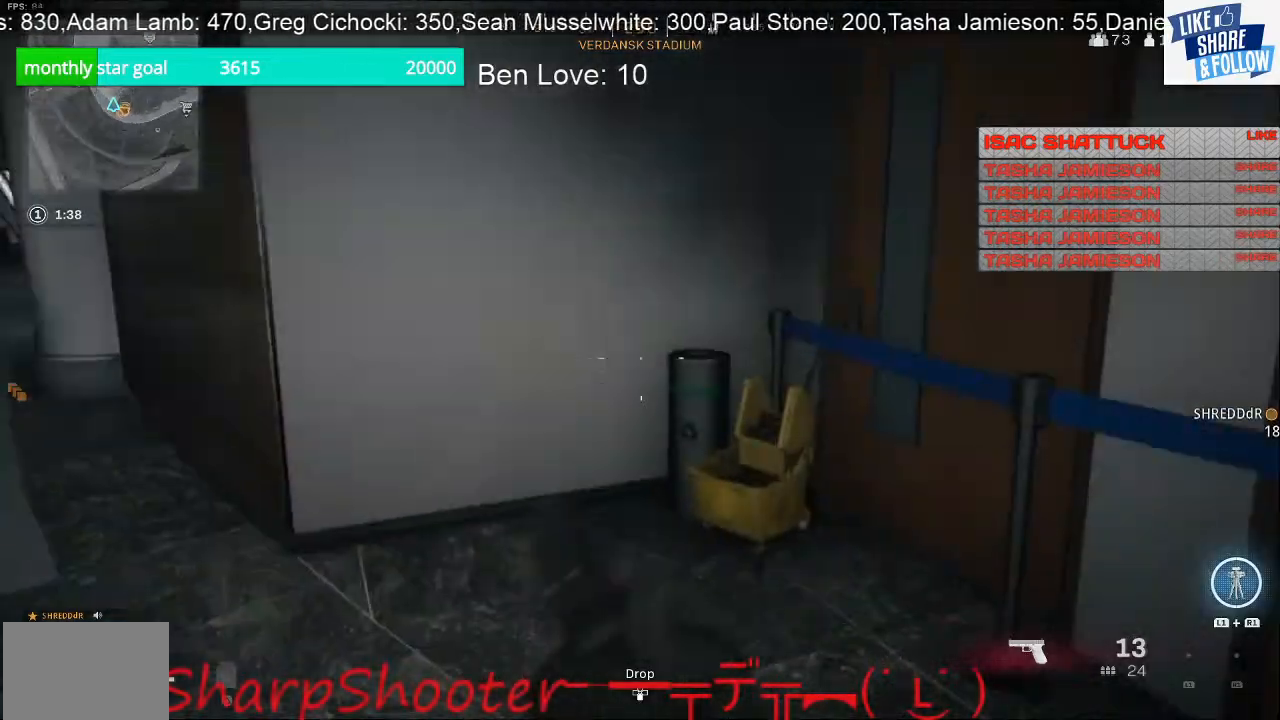
{"buttons": [], "left_stick": "up", "right_stick": "up-left", "events": [[133, "left_stick", "up"], [133, "right_stick", "down"], [267, "right_stick", "left"], [367, "right_stick", "up-left"]]}
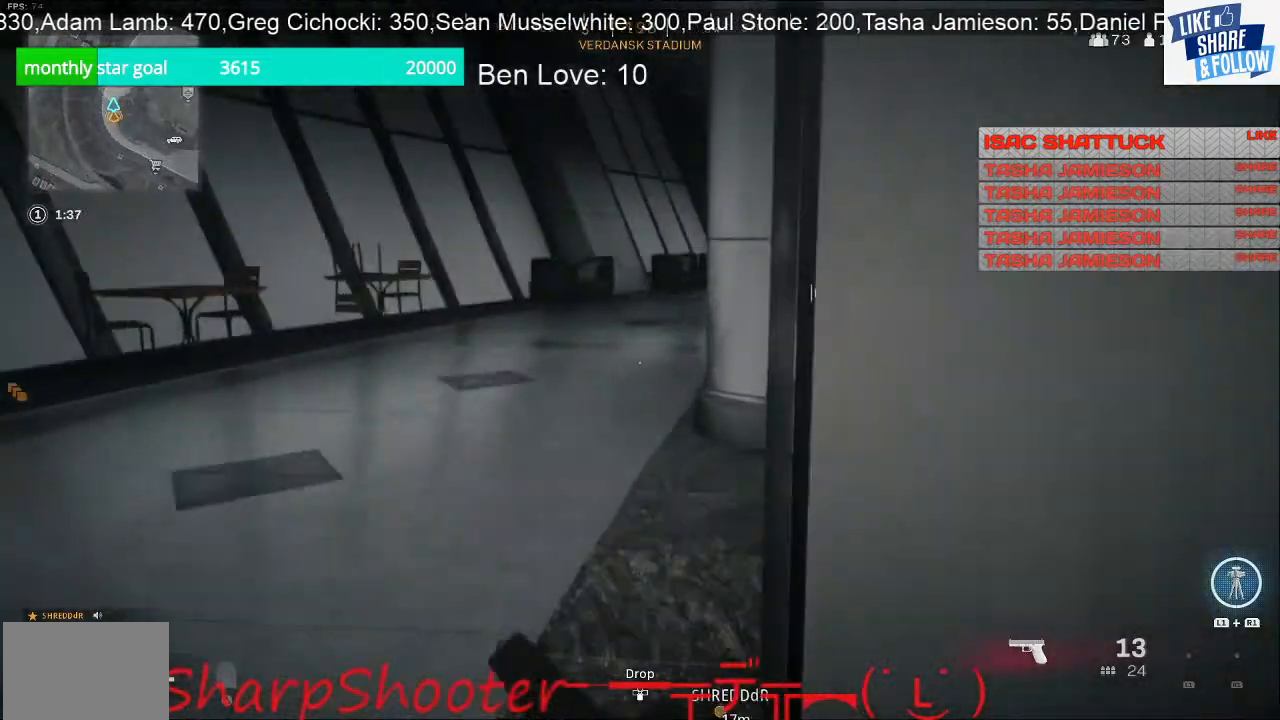
{"buttons": [], "left_stick": "up", "right_stick": "center", "events": [[67, "right_stick", "center"], [133, "right_stick", "right"], [300, "right_stick", "center"]]}
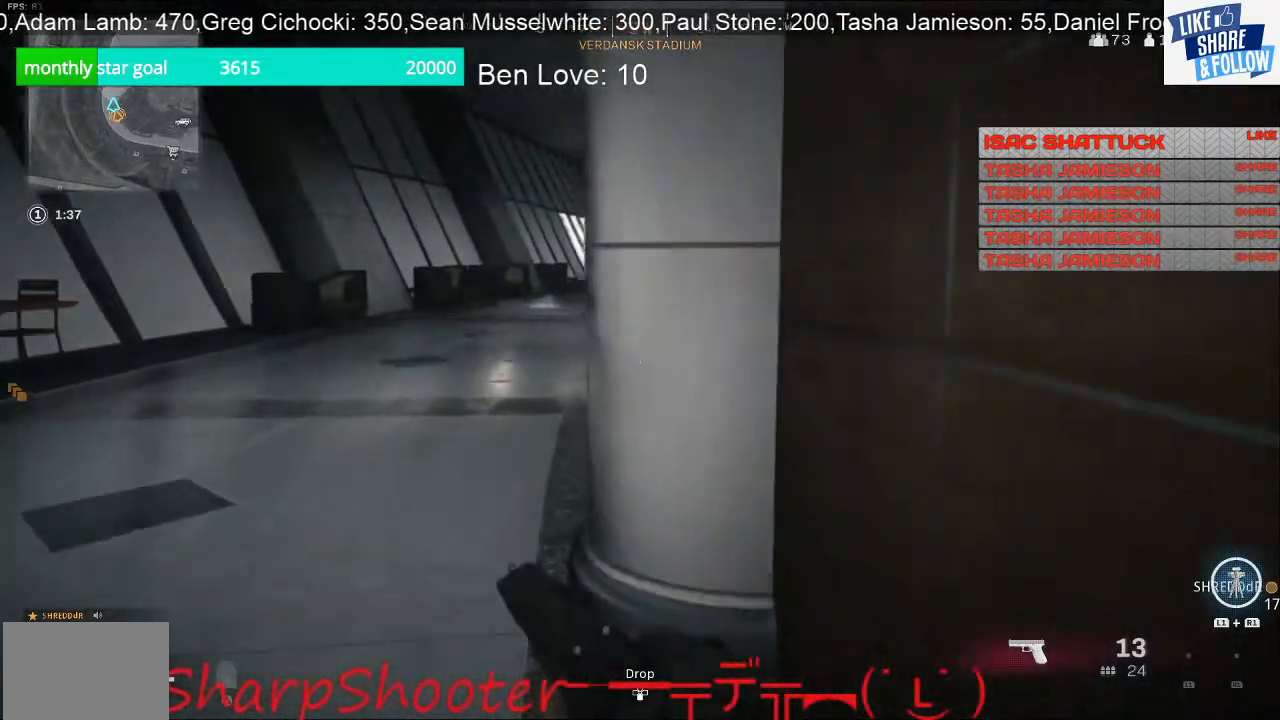
{"buttons": [], "left_stick": "up", "right_stick": "center", "events": [[300, "right_stick", "right"], [433, "right_stick", "center"]]}
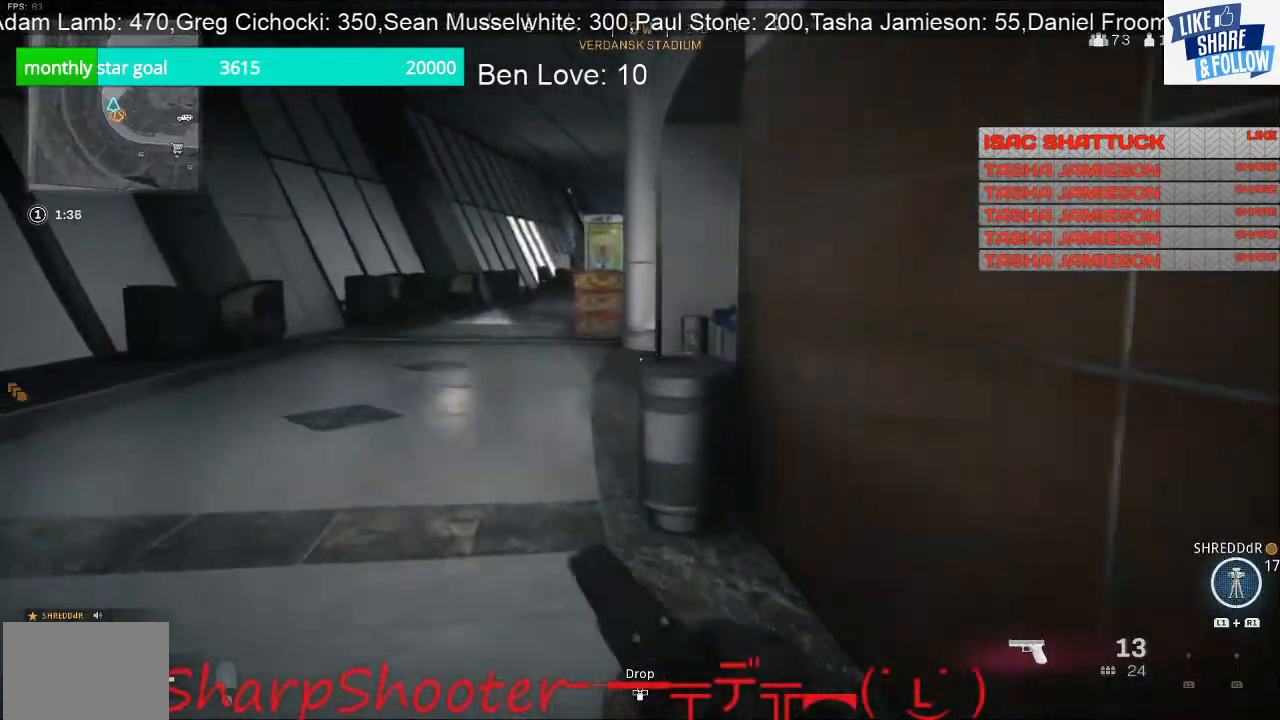
{"buttons": [], "left_stick": "up", "right_stick": "center", "events": []}
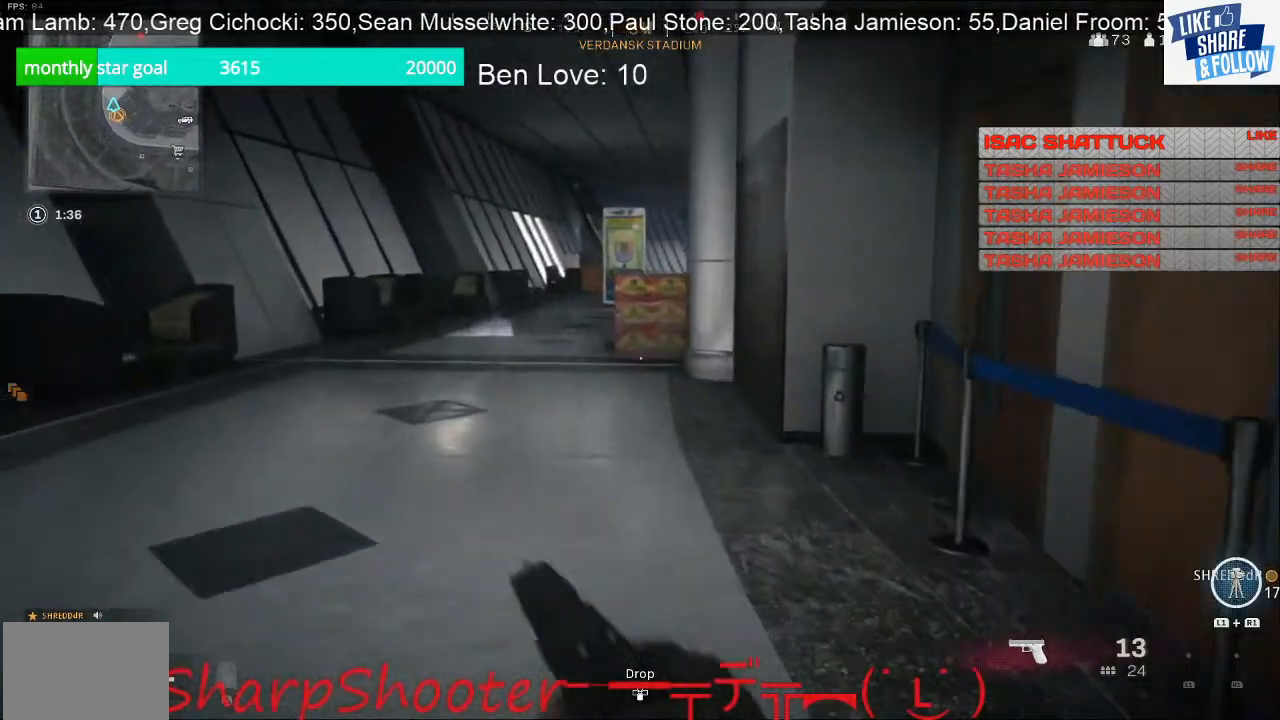
{"buttons": [], "left_stick": "up", "right_stick": "center", "events": []}
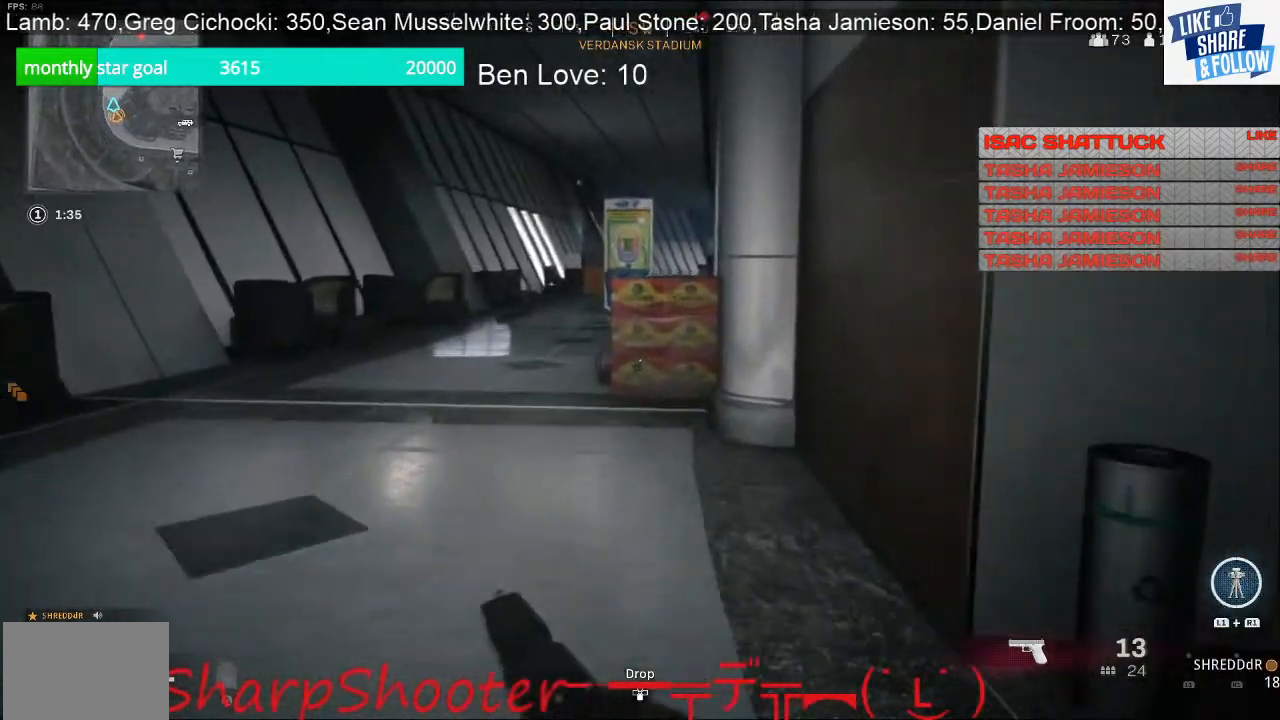
{"buttons": [], "left_stick": "up", "right_stick": "center", "events": []}
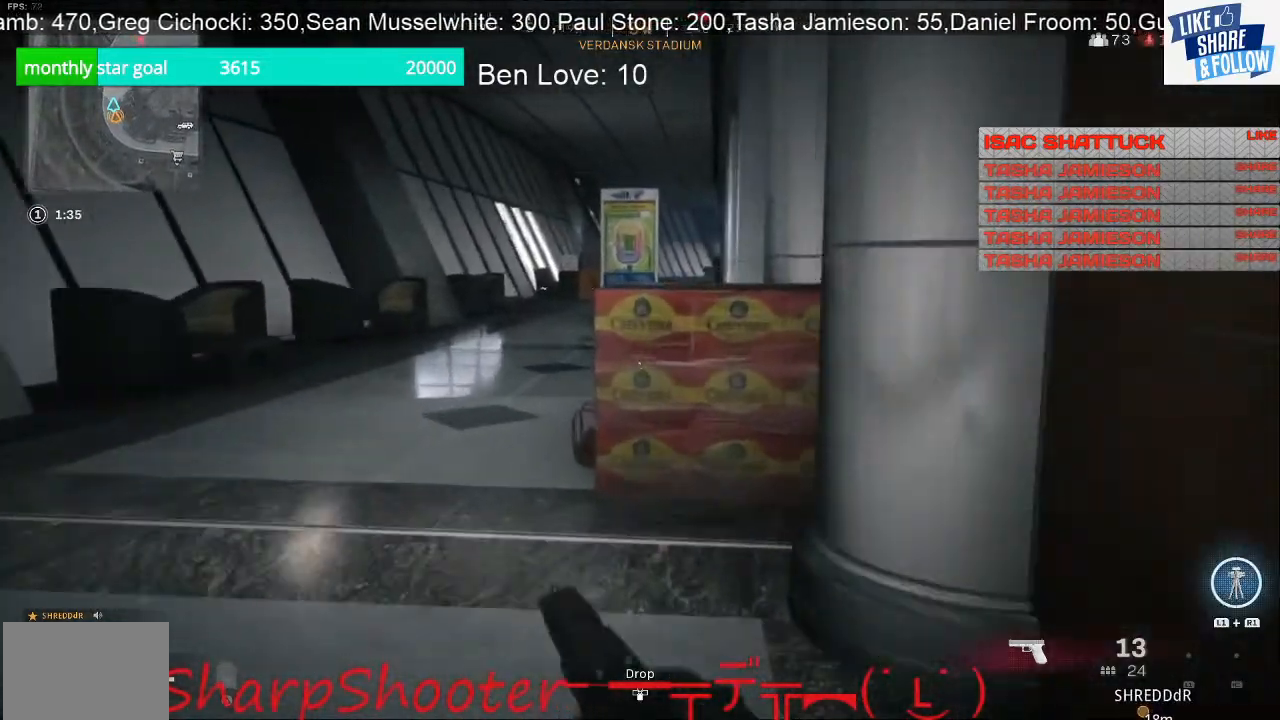
{"buttons": ["CROSS"], "left_stick": "up", "right_stick": "center", "events": [[467, "CROSS", "down"]]}
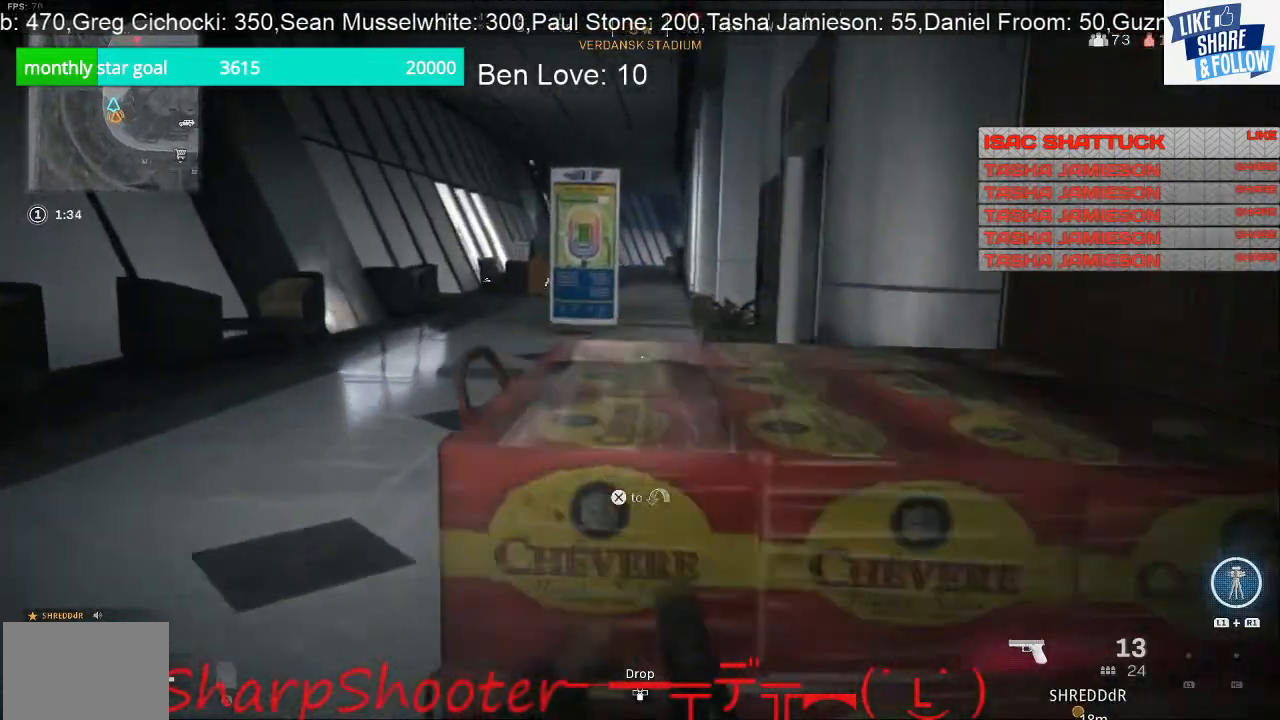
{"buttons": [], "left_stick": "up", "right_stick": "center", "events": [[167, "CROSS", "up"]]}